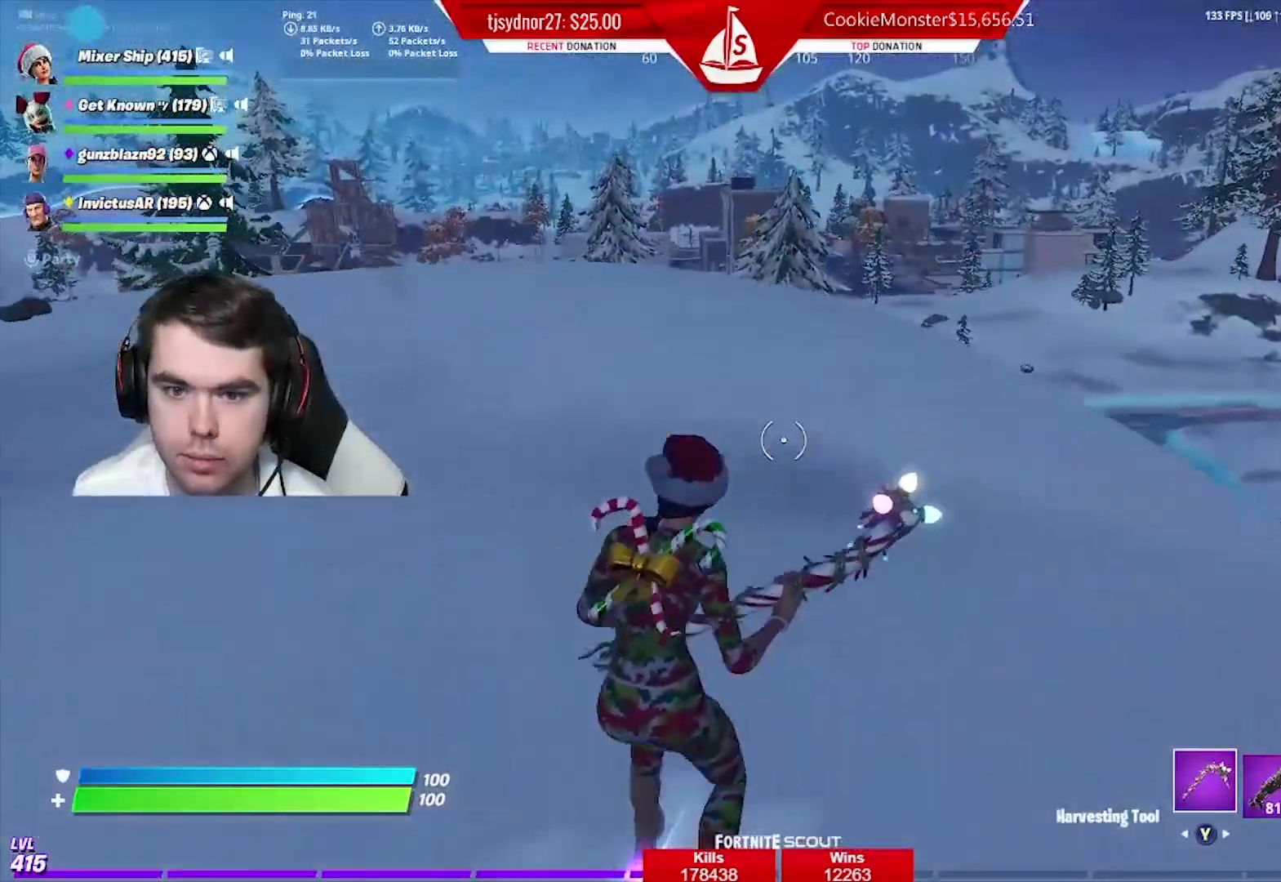
Gameplay with a controller (Xbox layout); each line is a JSON object with the inputs held at the frame after it. "events" lists button and stick changes between this image and that frame as [ms after this image, input, new state], when the widget could be followed in between.
{"buttons": ["A"], "left_stick": "up-left", "right_stick": "center", "events": [[50, "left_stick", "up-left"], [484, "A", "down"]]}
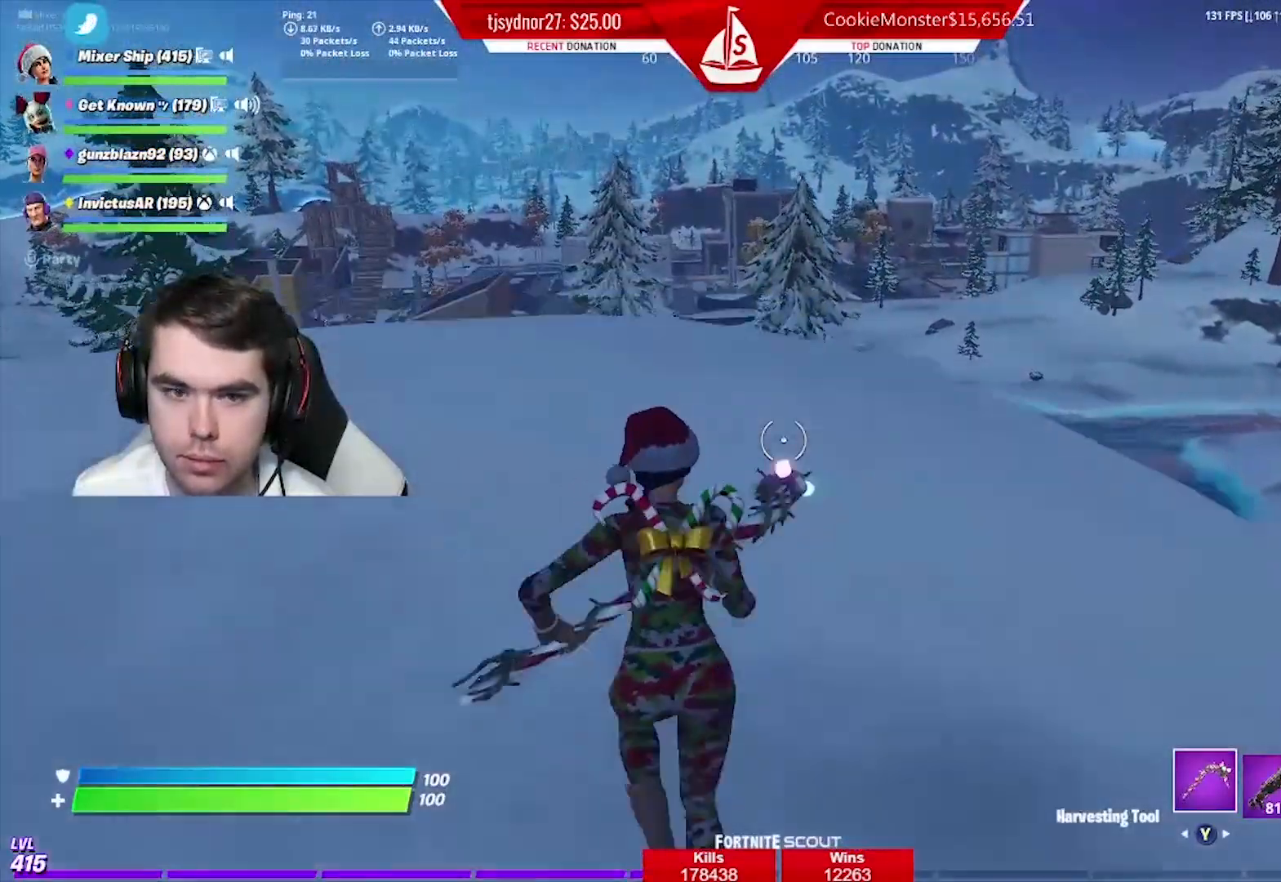
{"buttons": [], "left_stick": "up-left", "right_stick": "center", "events": [[100, "A", "up"]]}
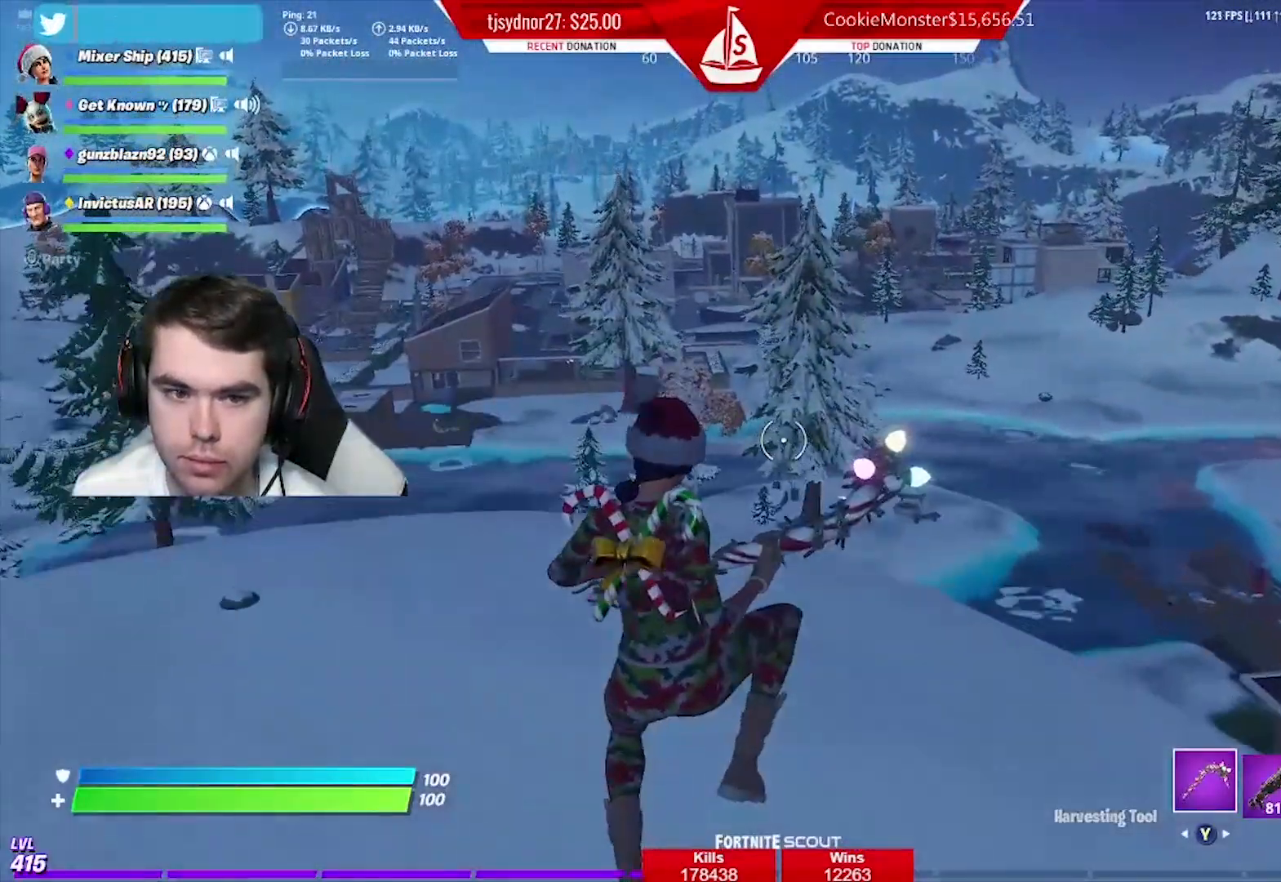
{"buttons": [], "left_stick": "up-left", "right_stick": "center", "events": [[150, "right_stick", "up-left"], [300, "right_stick", "center"], [400, "Y", "down"], [484, "Y", "up"]]}
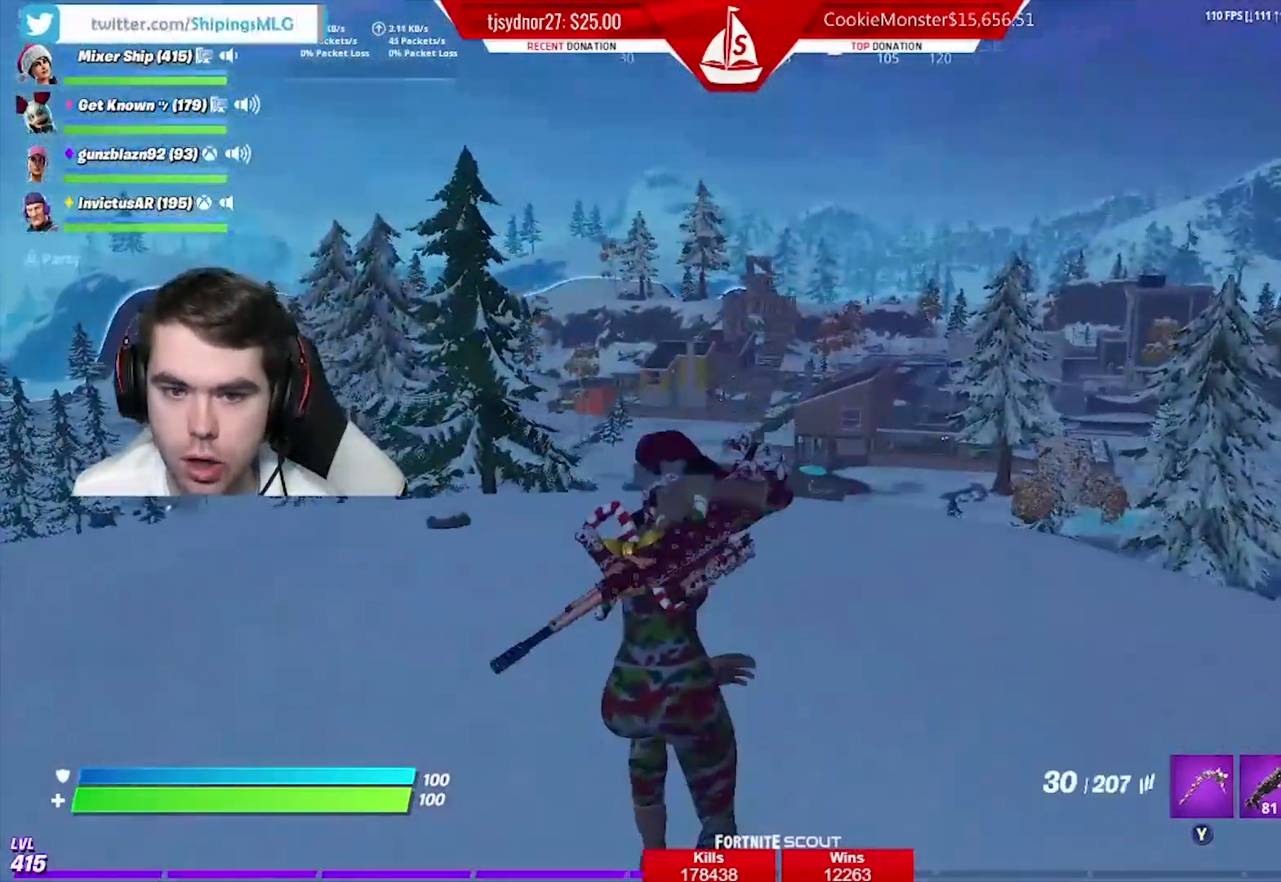
{"buttons": [], "left_stick": "up-left", "right_stick": "center", "events": [[50, "A", "down"], [150, "right_stick", "left"], [183, "A", "up"], [216, "right_stick", "center"], [350, "right_stick", "left"], [467, "right_stick", "center"]]}
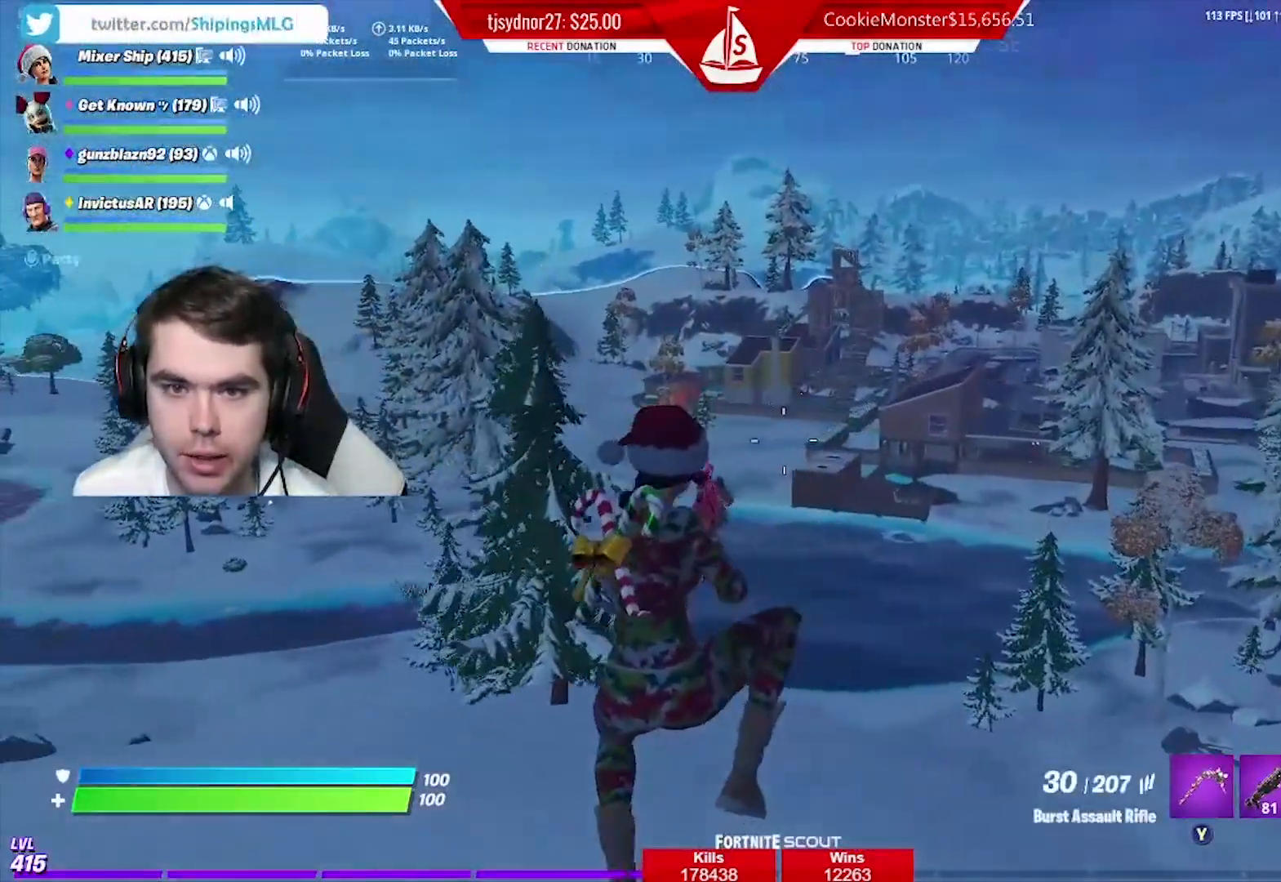
{"buttons": [], "left_stick": "up", "right_stick": "up", "events": [[184, "left_stick", "up"], [501, "right_stick", "up"]]}
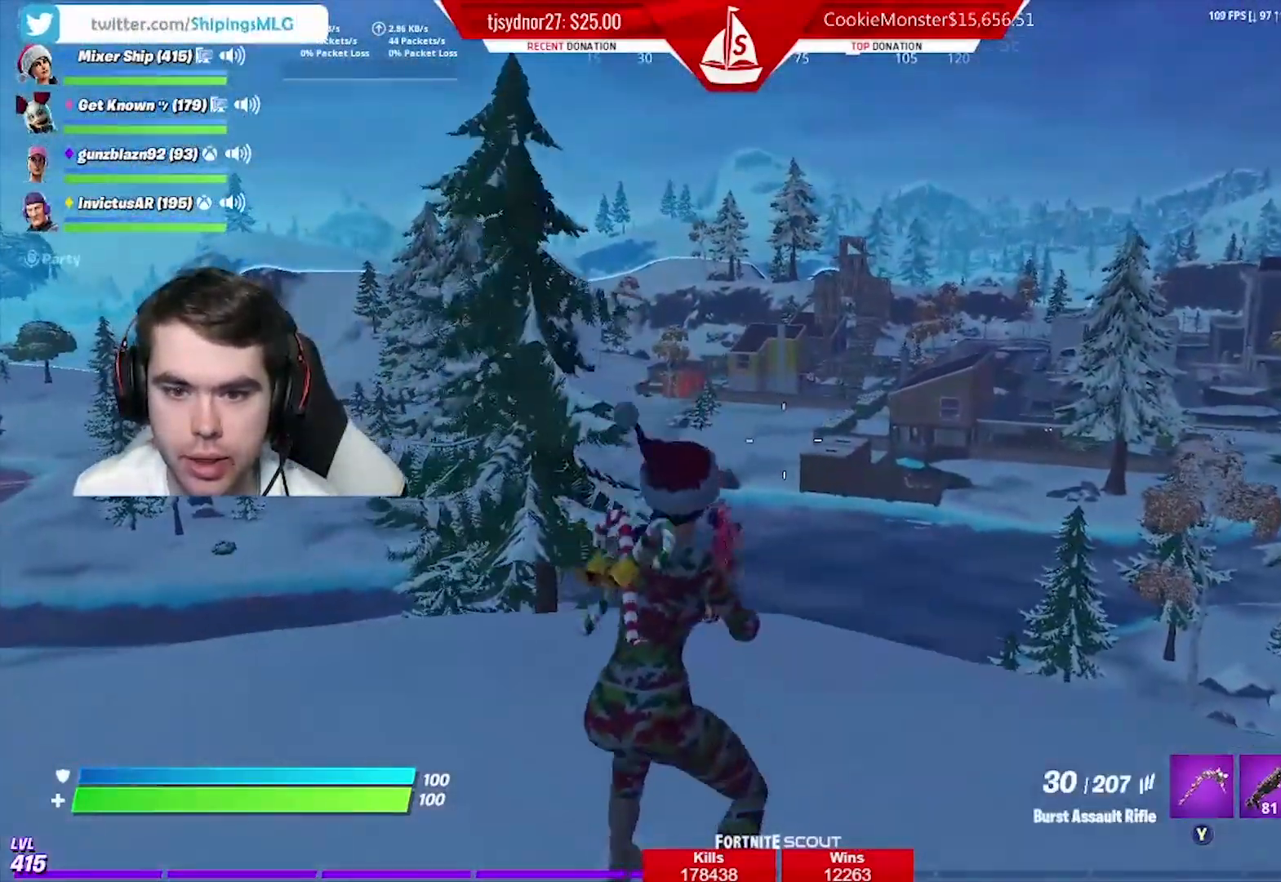
{"buttons": ["DPAD_LEFT"], "left_stick": "center", "right_stick": "center", "events": [[66, "right_stick", "center"], [83, "A", "down"], [216, "A", "up"], [283, "left_stick", "center"], [367, "right_stick", "up"], [417, "right_stick", "center"], [500, "DPAD_LEFT", "down"]]}
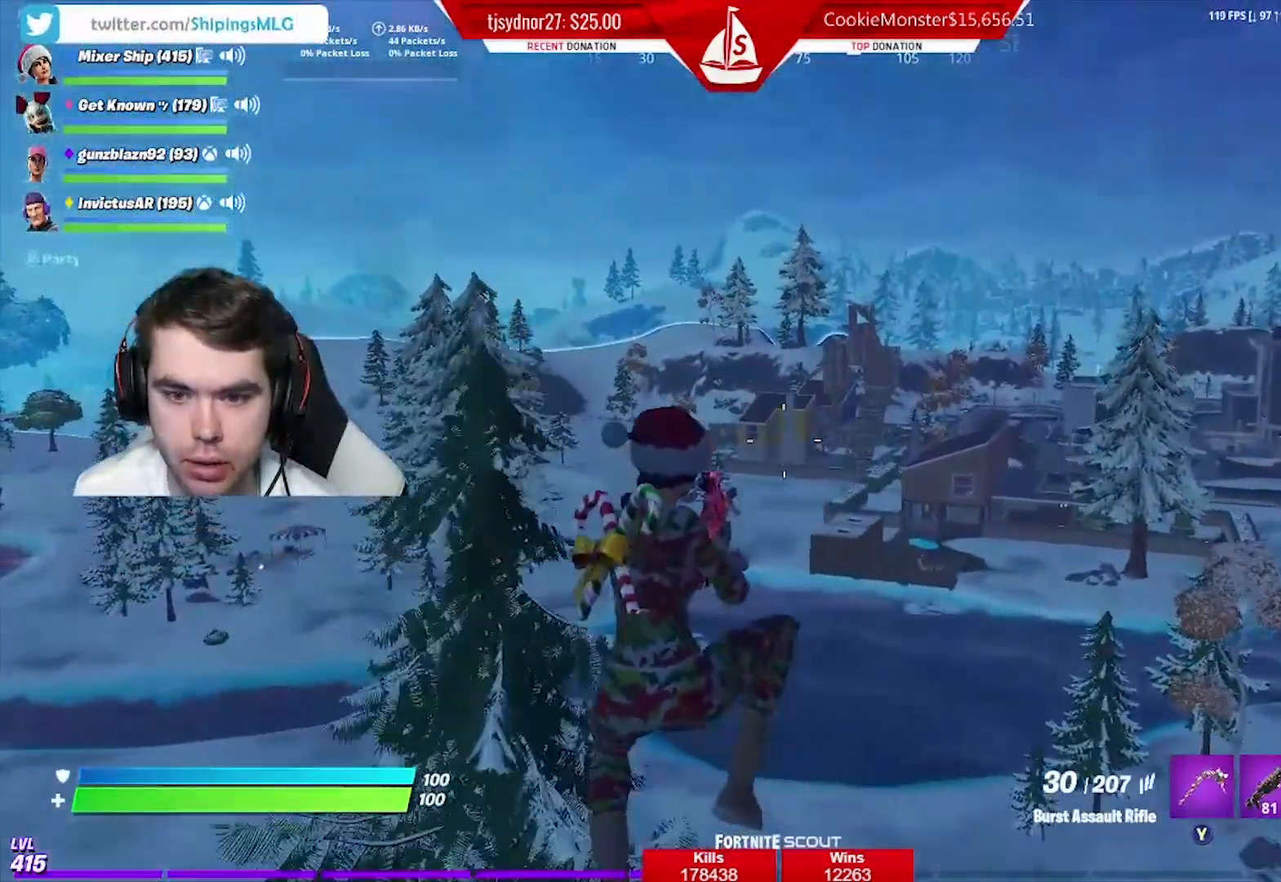
{"buttons": [], "left_stick": "up", "right_stick": "center", "events": [[67, "DPAD_LEFT", "up"], [134, "DPAD_LEFT", "down"], [234, "DPAD_LEFT", "up"], [350, "left_stick", "right"], [467, "left_stick", "up"]]}
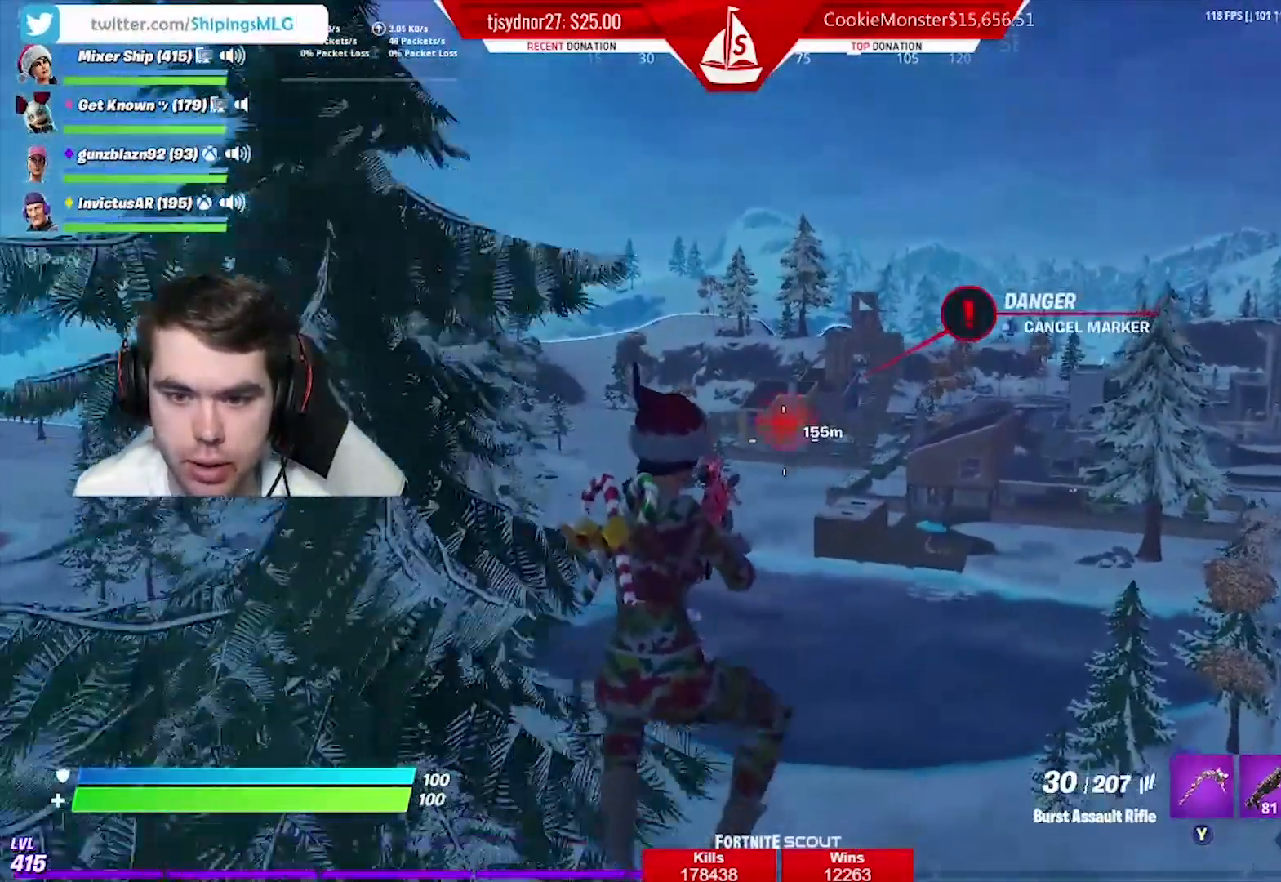
{"buttons": [], "left_stick": "center", "right_stick": "center", "events": [[200, "A", "down"], [317, "A", "up"], [317, "left_stick", "center"], [400, "DPAD_LEFT", "down"], [500, "DPAD_LEFT", "up"]]}
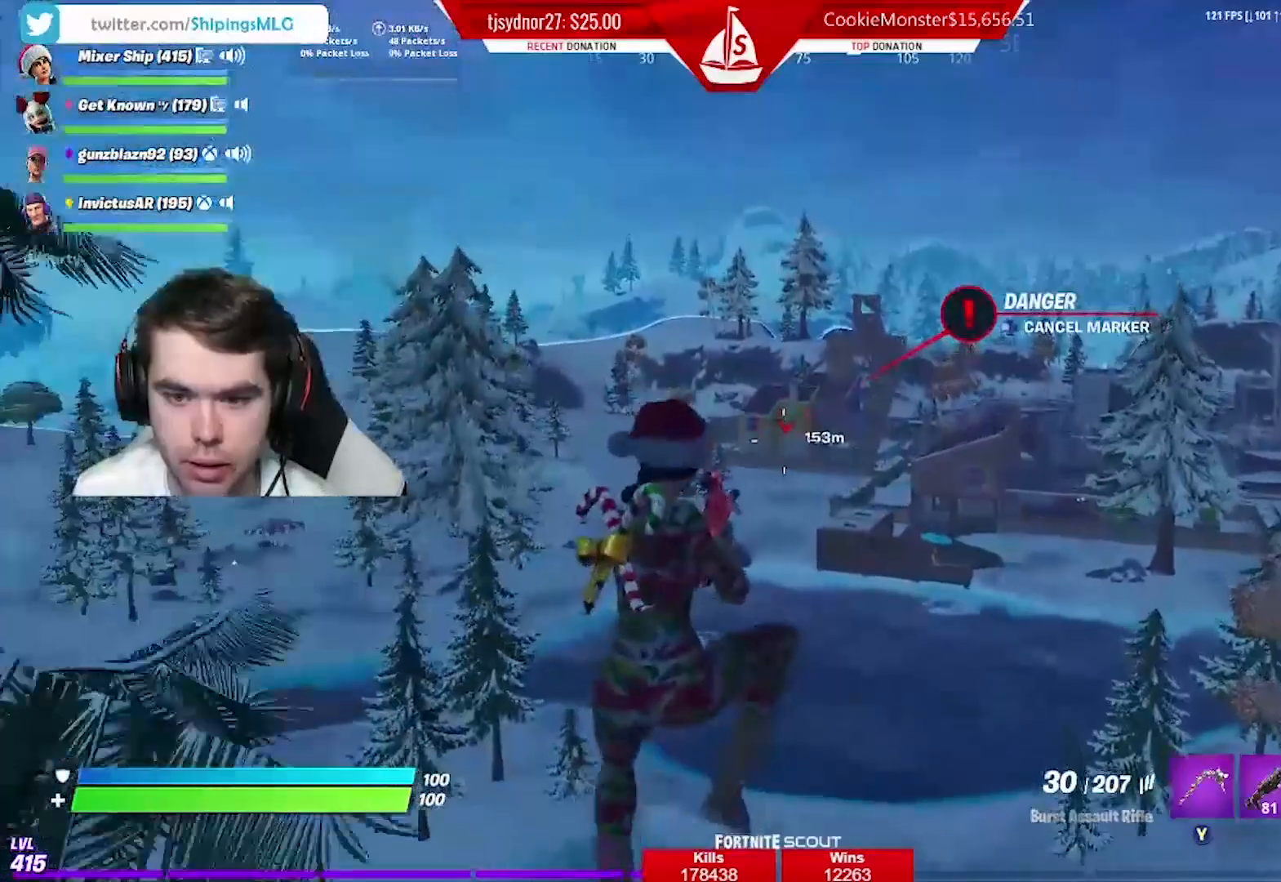
{"buttons": [], "left_stick": "up", "right_stick": "down", "events": [[67, "DPAD_LEFT", "down"], [167, "DPAD_LEFT", "up"], [334, "right_stick", "down"], [384, "left_stick", "up"]]}
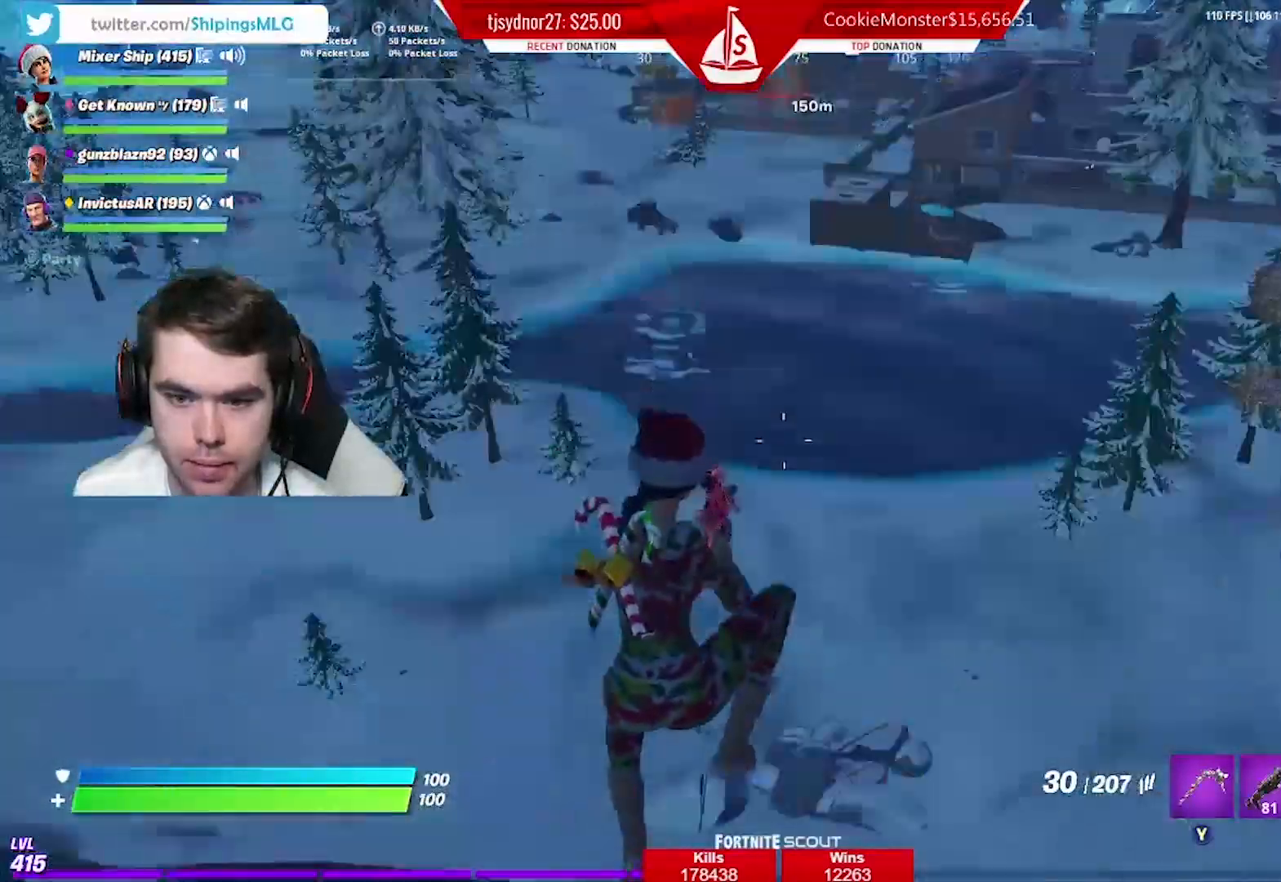
{"buttons": ["B"], "left_stick": "up", "right_stick": "down", "events": [[100, "right_stick", "center"], [433, "right_stick", "down"], [500, "B", "down"]]}
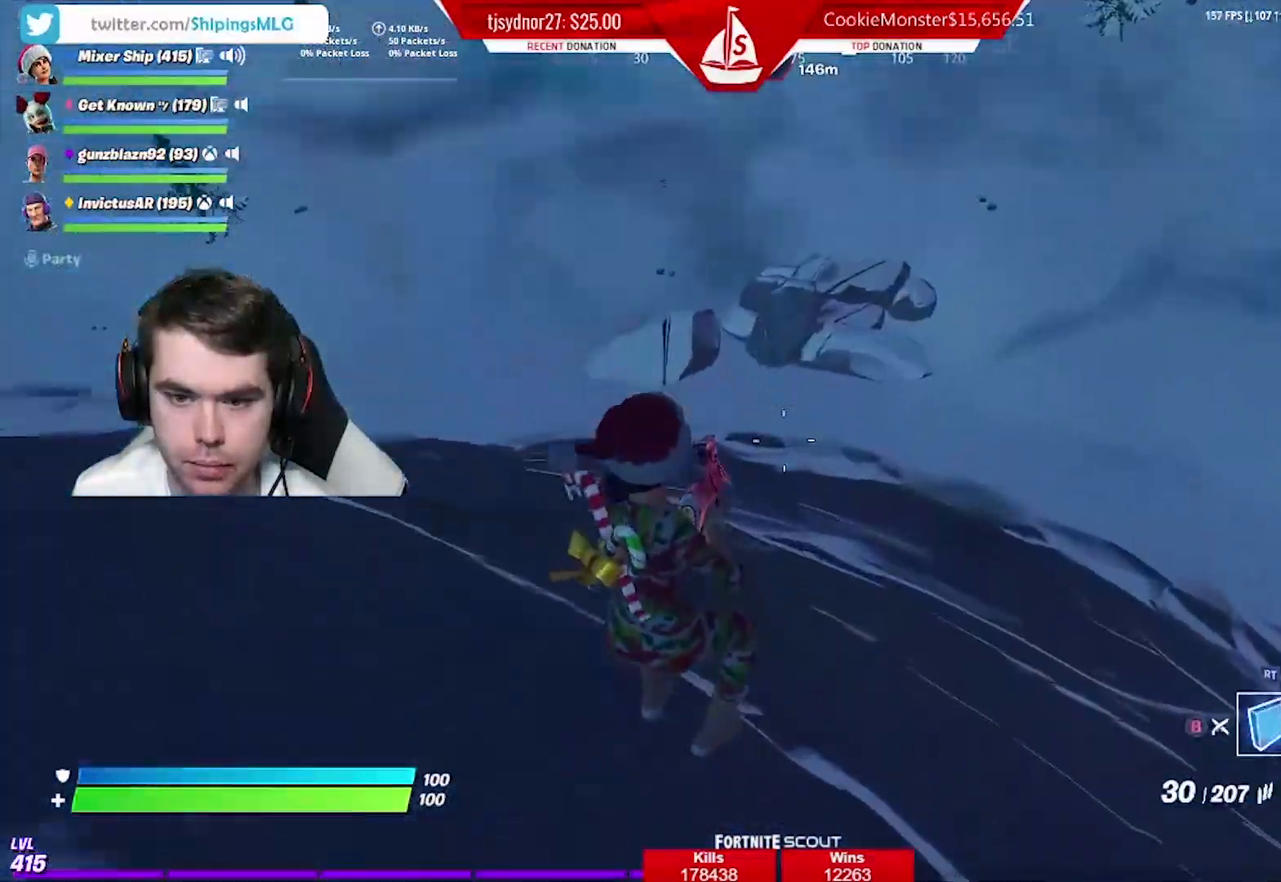
{"buttons": ["Y"], "left_stick": "up", "right_stick": "center", "events": [[83, "right_stick", "center"], [117, "B", "up"], [334, "L1", "down"], [467, "L1", "up"], [501, "Y", "down"]]}
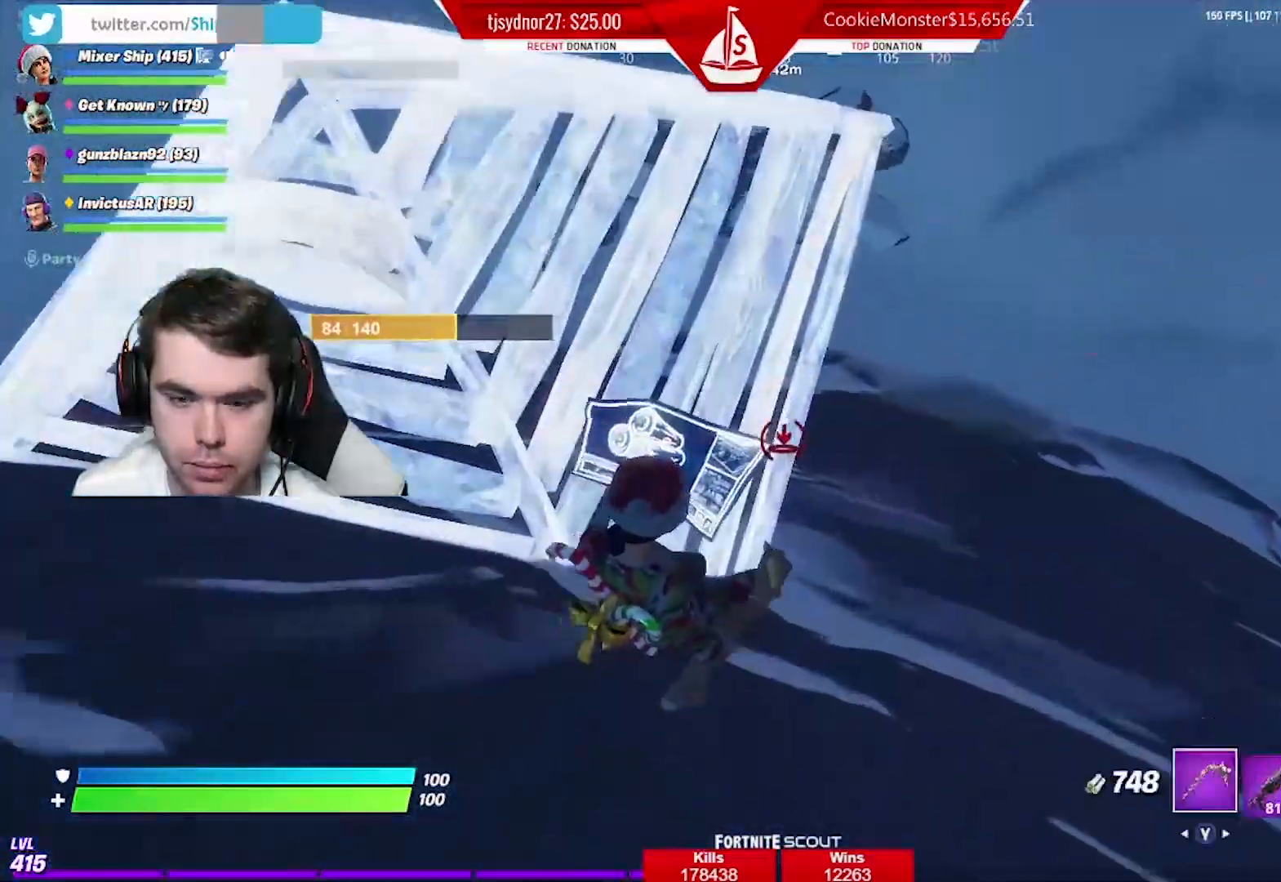
{"buttons": [], "left_stick": "up", "right_stick": "center", "events": [[50, "Y", "up"], [317, "right_stick", "right"], [417, "right_stick", "center"]]}
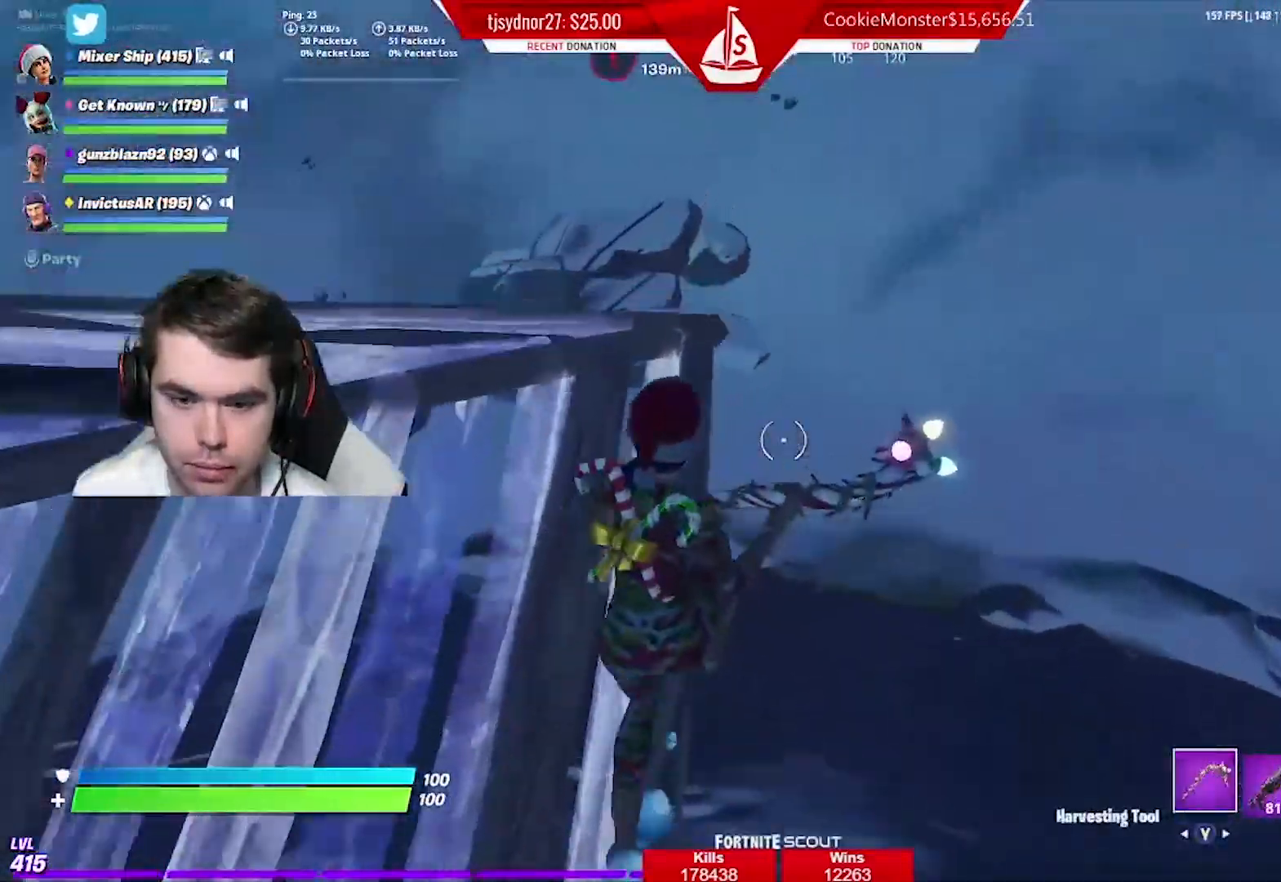
{"buttons": [], "left_stick": "up", "right_stick": "center", "events": [[300, "right_stick", "down"], [367, "B", "down"], [484, "B", "up"], [484, "right_stick", "center"]]}
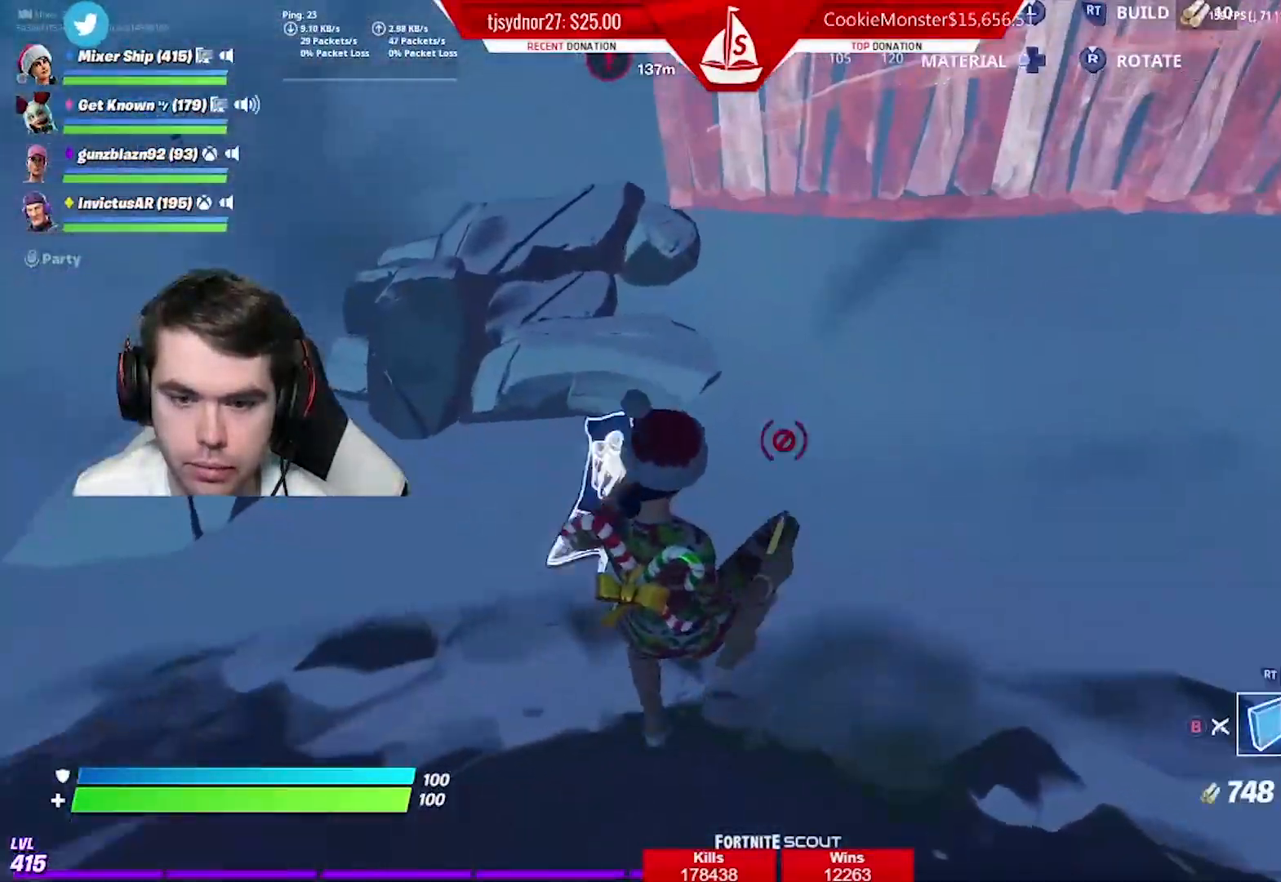
{"buttons": [], "left_stick": "up", "right_stick": "up", "events": [[83, "L2", "down"], [166, "L2", "up"], [166, "Y", "down"], [250, "Y", "up"], [400, "right_stick", "up"]]}
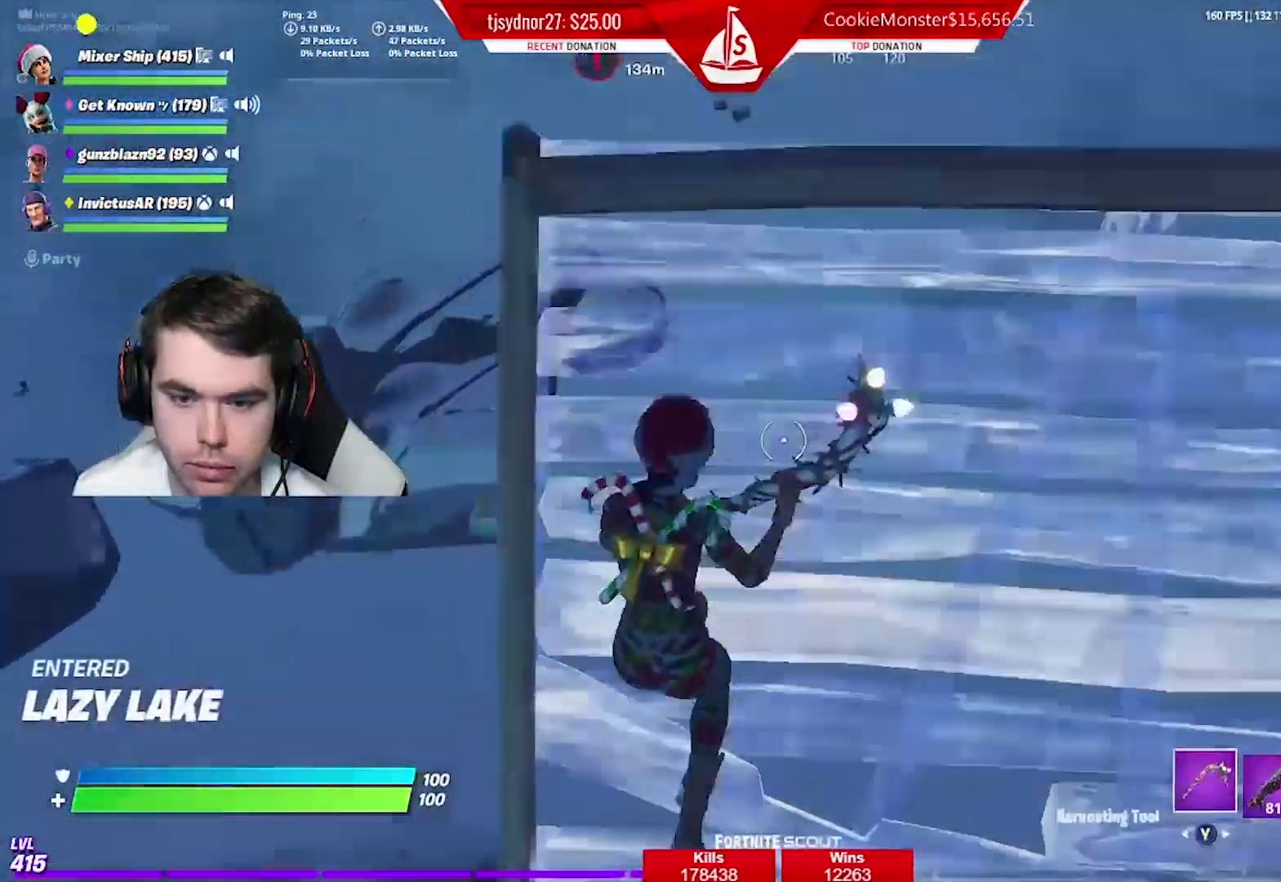
{"buttons": [], "left_stick": "up", "right_stick": "center", "events": [[67, "right_stick", "center"]]}
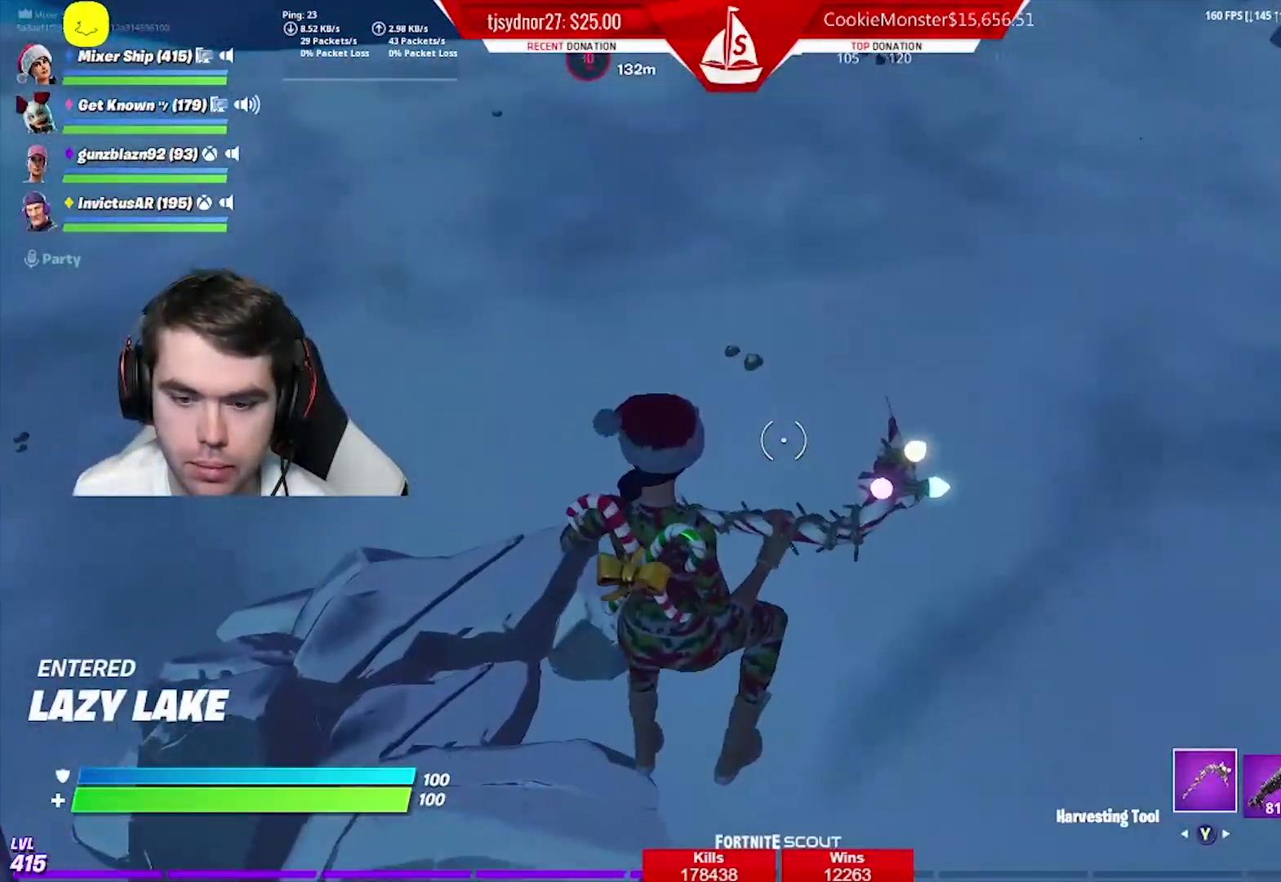
{"buttons": ["R1"], "left_stick": "up", "right_stick": "up", "events": [[250, "Y", "down"], [317, "Y", "up"], [450, "R1", "down"], [483, "right_stick", "up"]]}
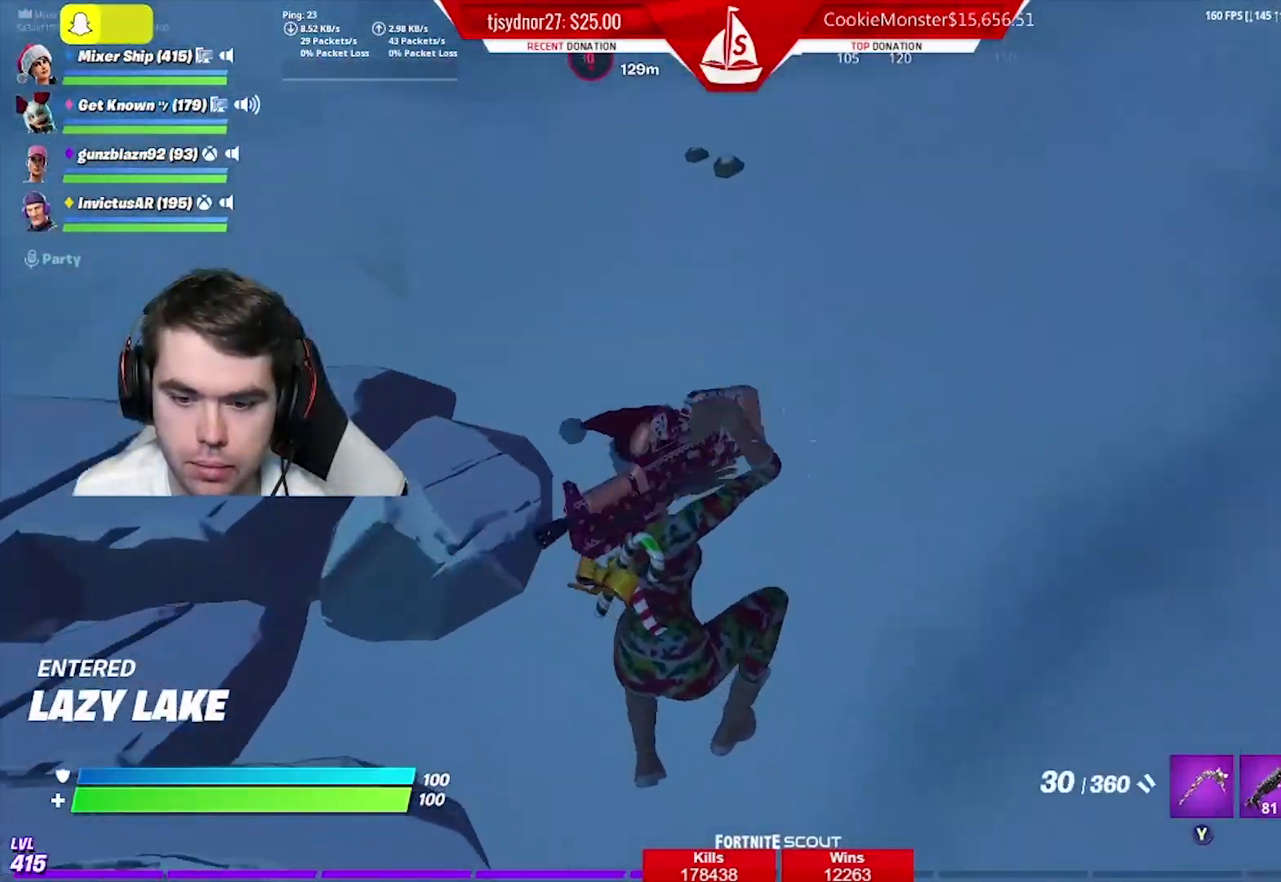
{"buttons": ["L1"], "left_stick": "up", "right_stick": "center", "events": [[17, "R1", "up"], [33, "R1", "down"], [50, "R1", "up"], [217, "right_stick", "center"], [300, "X", "down"], [400, "X", "up"], [434, "L1", "down"]]}
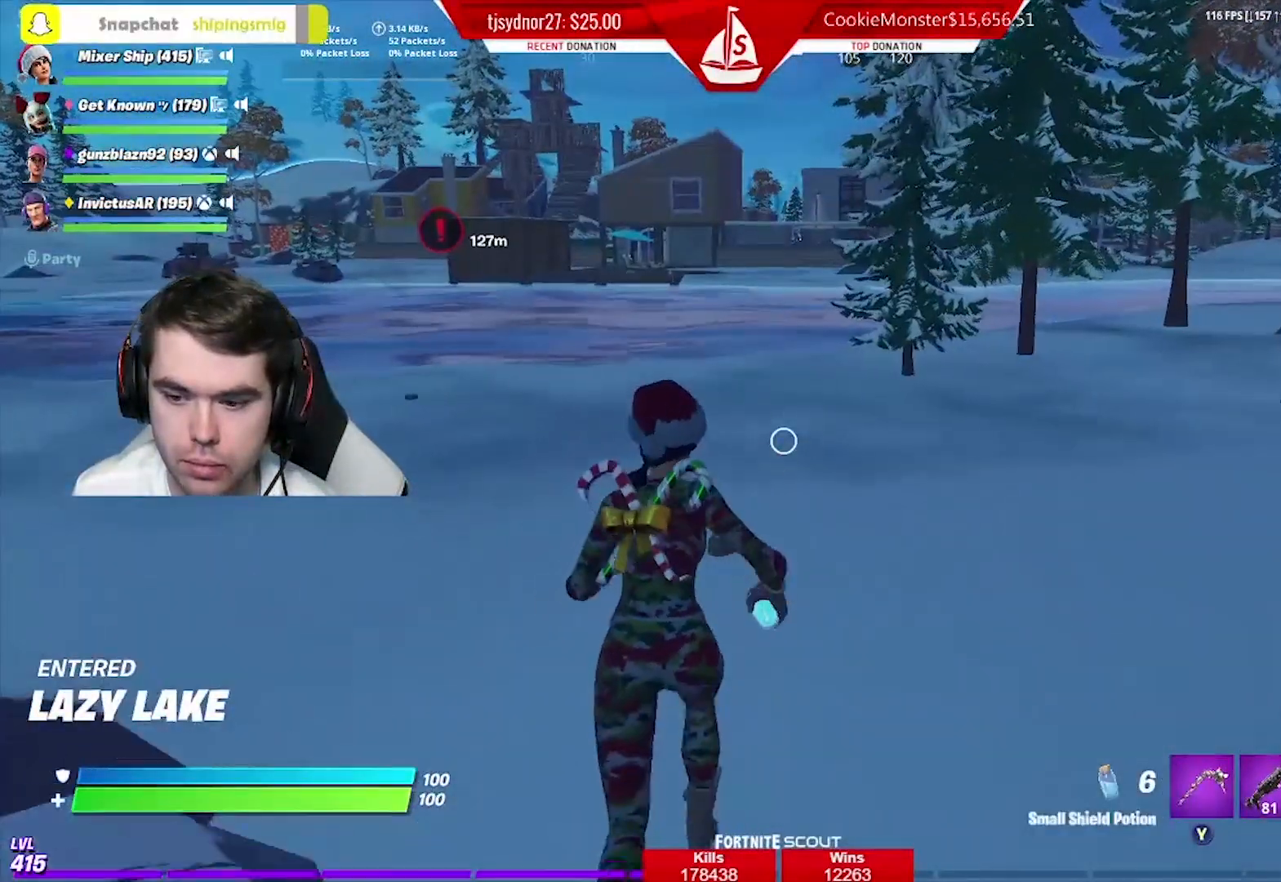
{"buttons": [], "left_stick": "up", "right_stick": "center", "events": [[33, "L1", "up"], [116, "L1", "down"], [216, "L1", "up"], [283, "L1", "down"], [383, "X", "down"], [400, "L1", "up"], [500, "X", "up"]]}
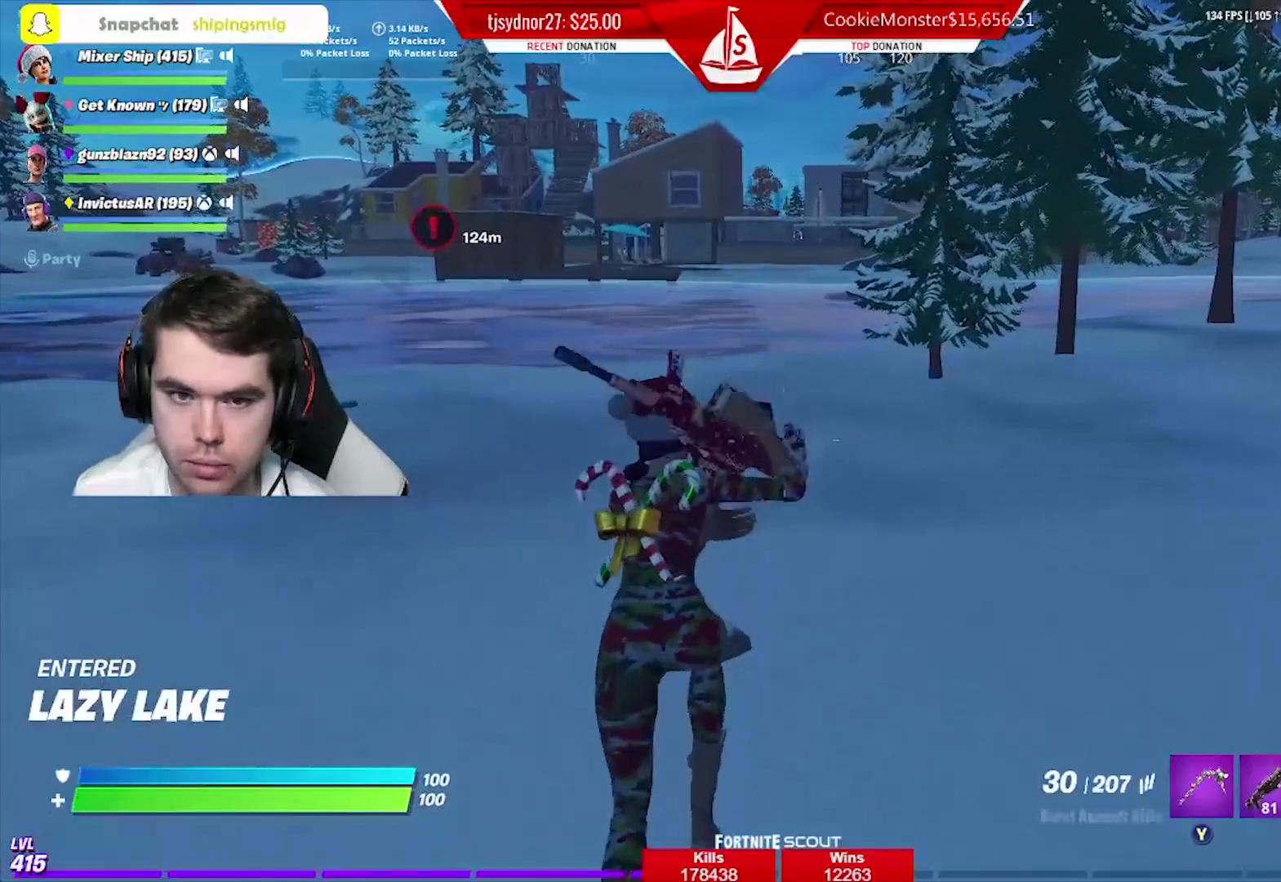
{"buttons": [], "left_stick": "up", "right_stick": "center", "events": [[67, "A", "down"], [83, "X", "down"], [150, "A", "up"], [184, "X", "up"], [300, "X", "down"], [384, "X", "up"]]}
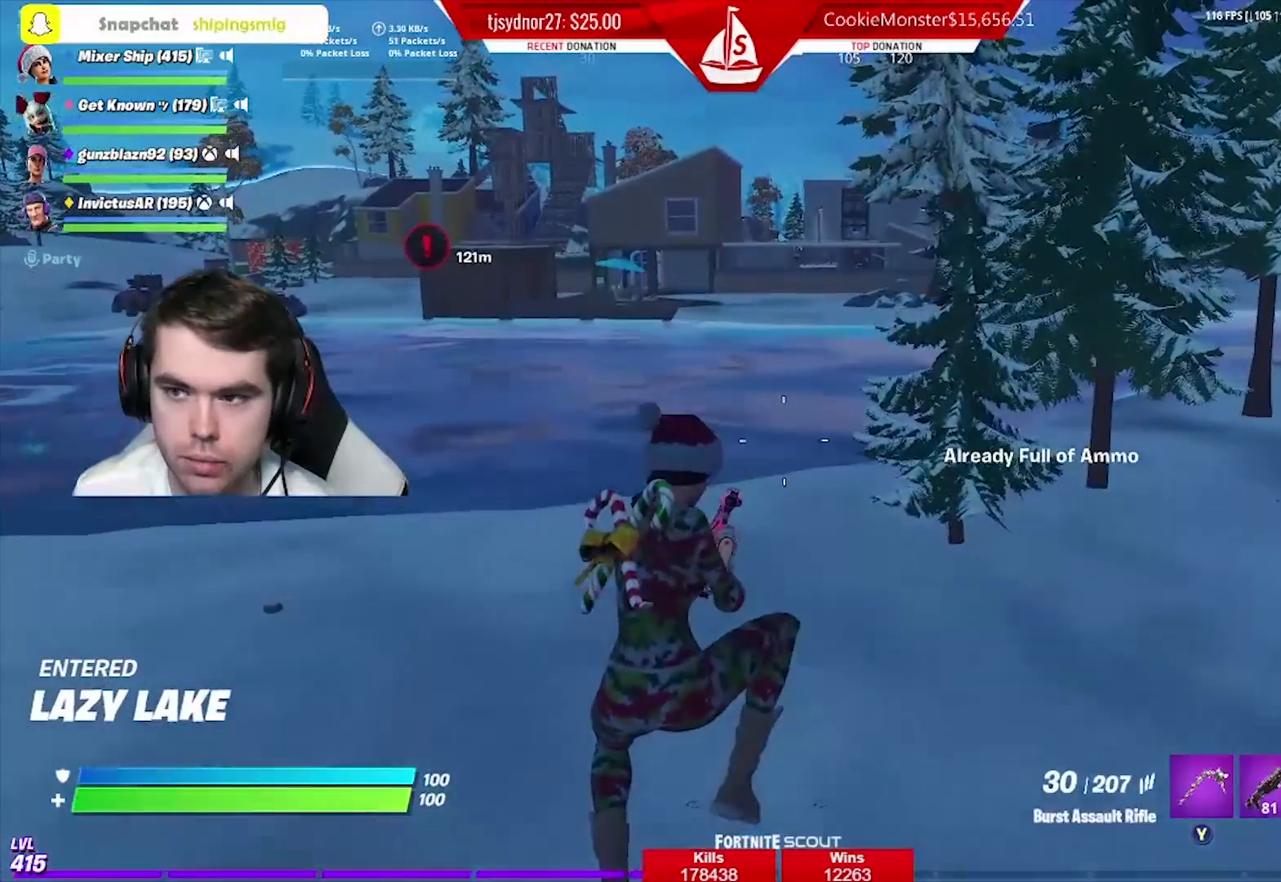
{"buttons": [], "left_stick": "up", "right_stick": "center", "events": [[33, "right_stick", "up-left"], [166, "right_stick", "center"]]}
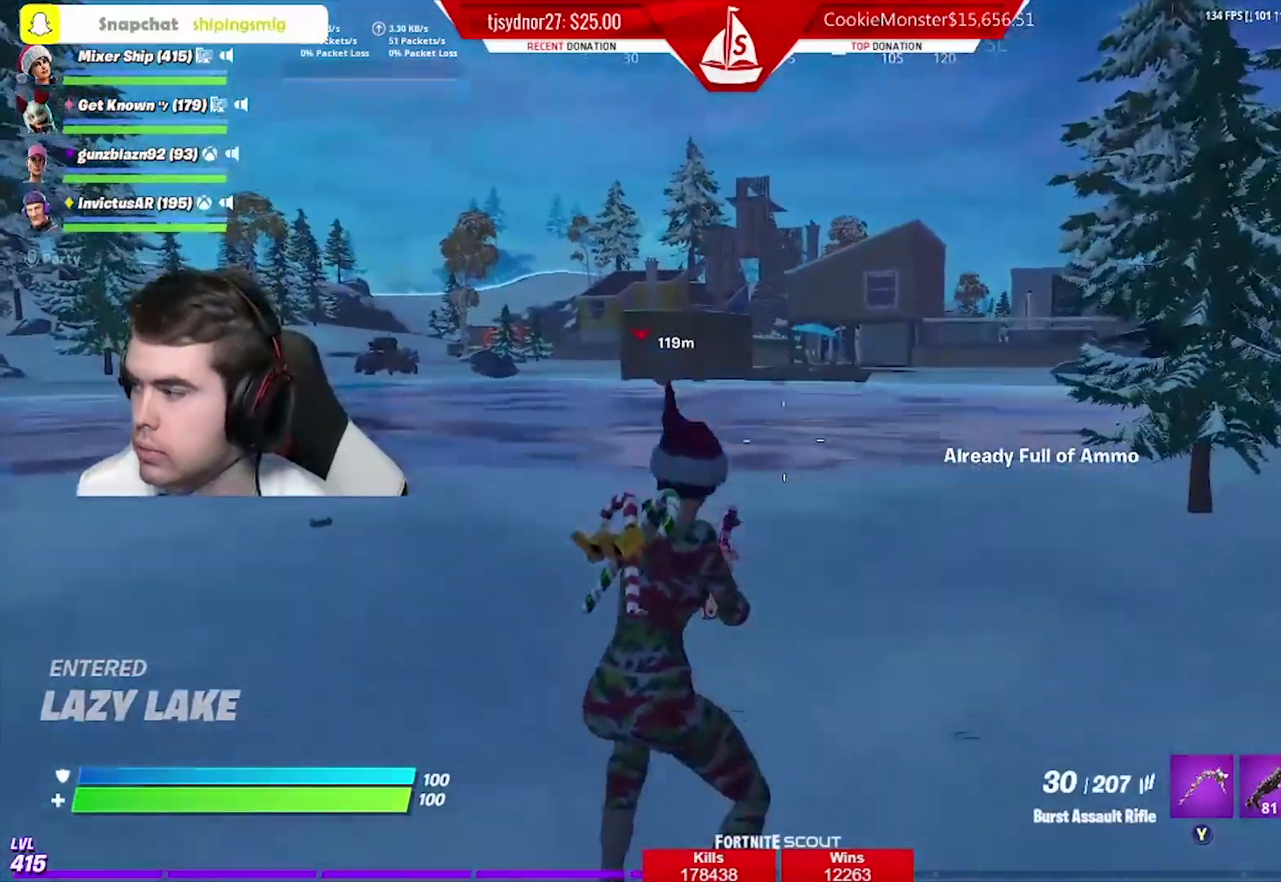
{"buttons": [], "left_stick": "up", "right_stick": "center", "events": []}
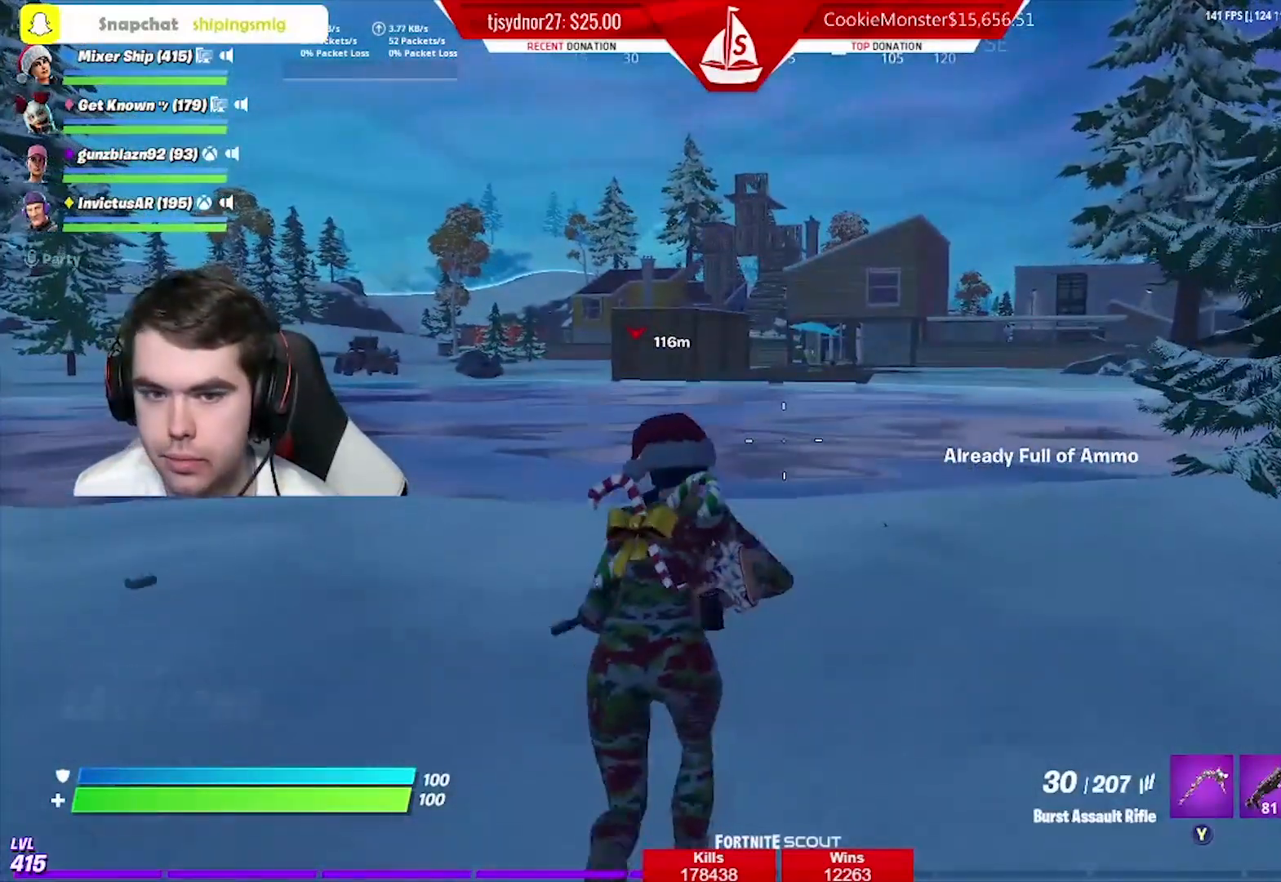
{"buttons": [], "left_stick": "up", "right_stick": "center", "events": []}
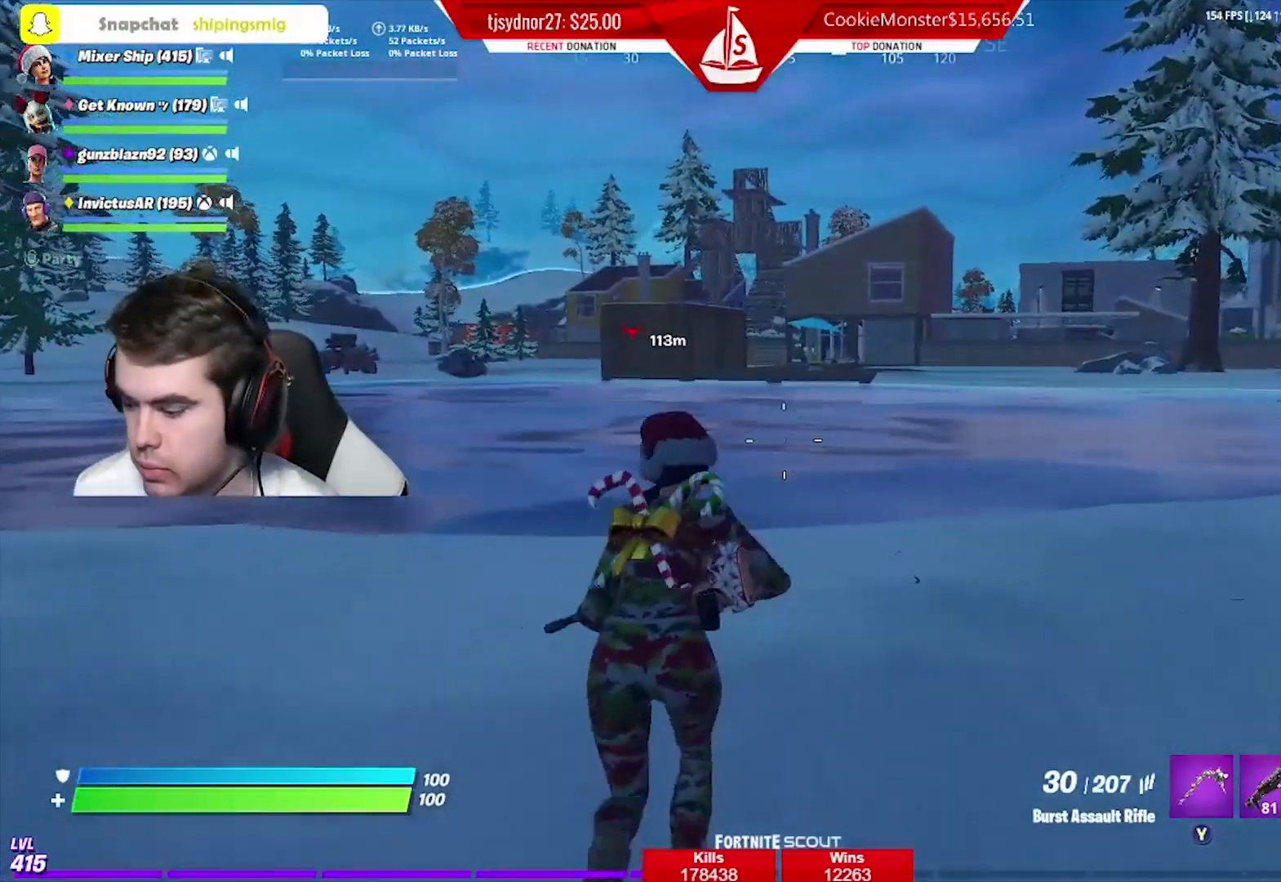
{"buttons": [], "left_stick": "up", "right_stick": "center", "events": []}
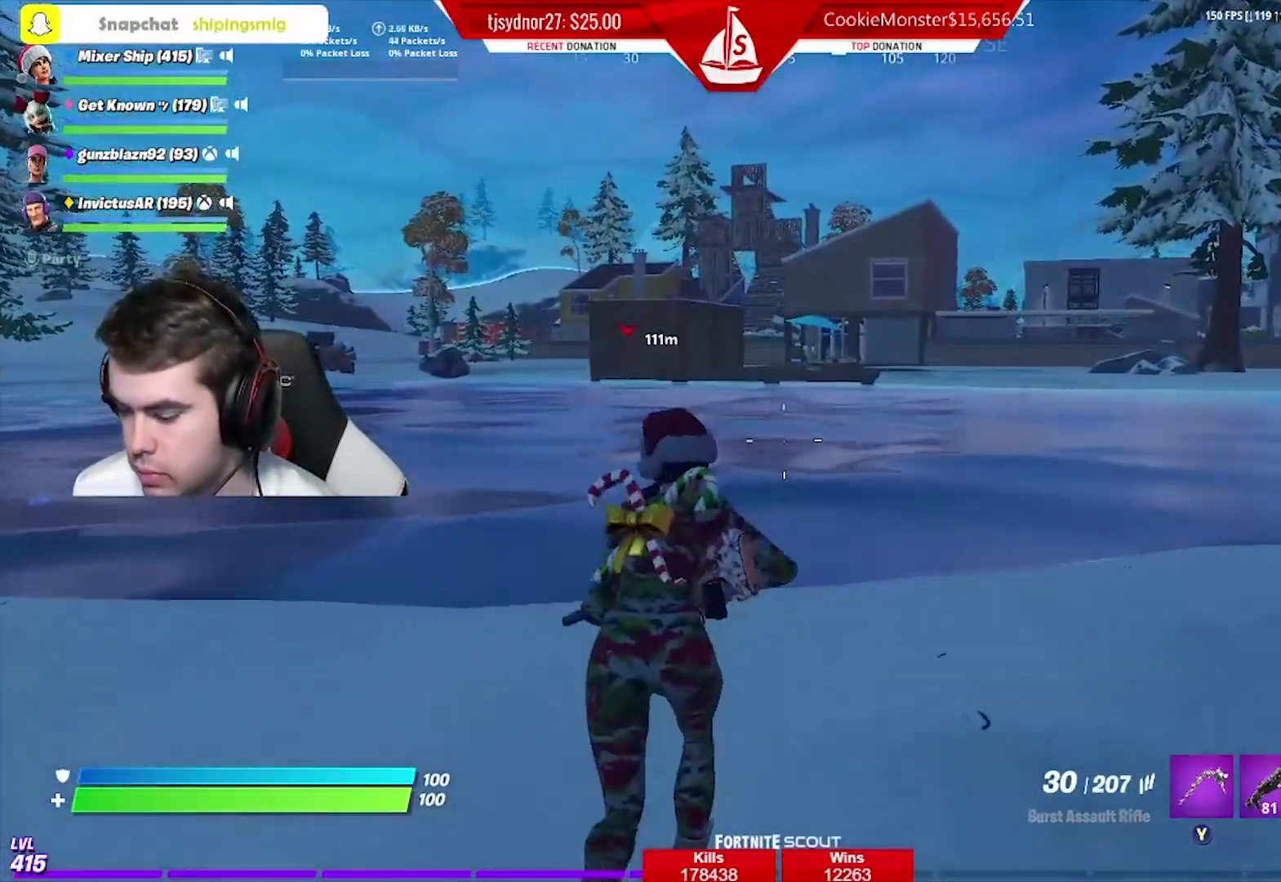
{"buttons": [], "left_stick": "up", "right_stick": "center", "events": []}
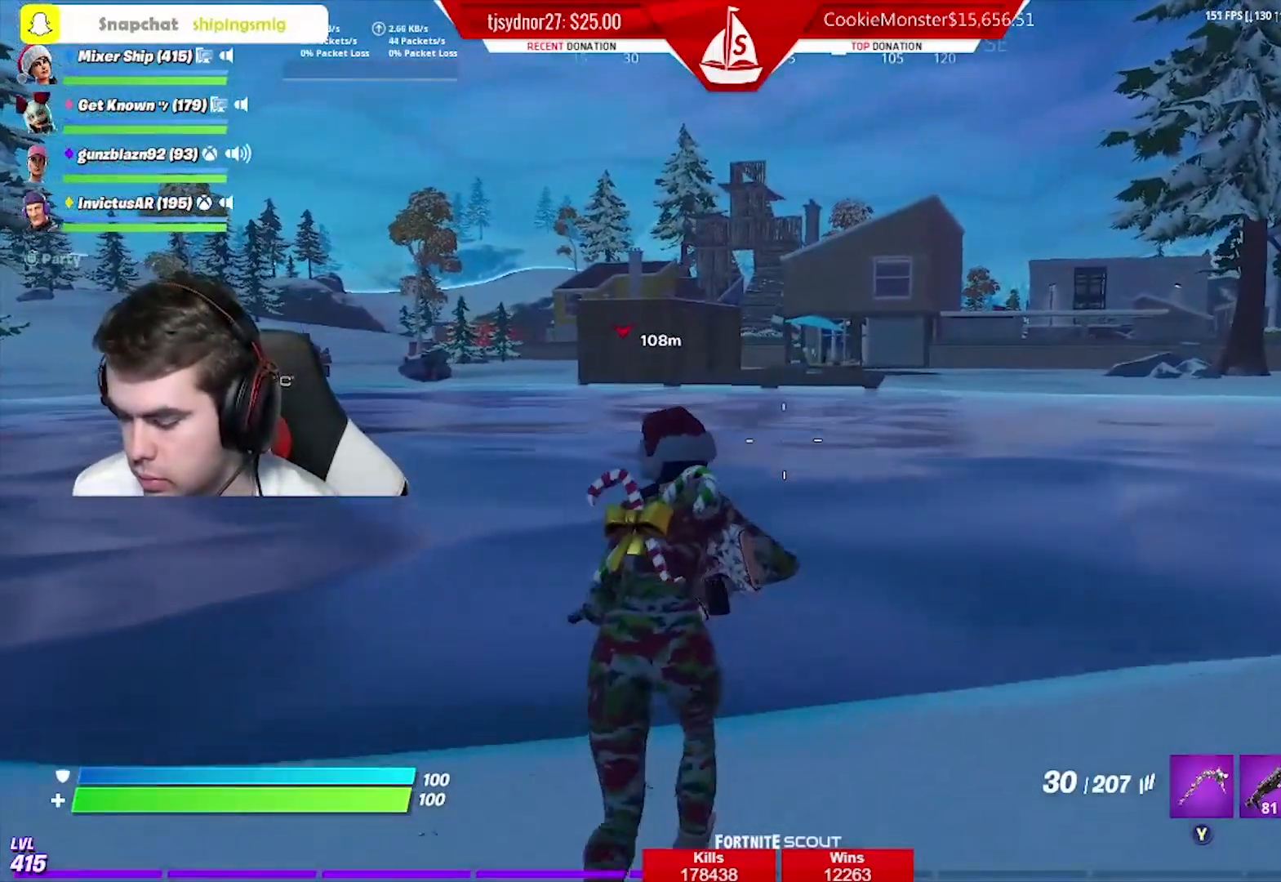
{"buttons": [], "left_stick": "up", "right_stick": "center", "events": []}
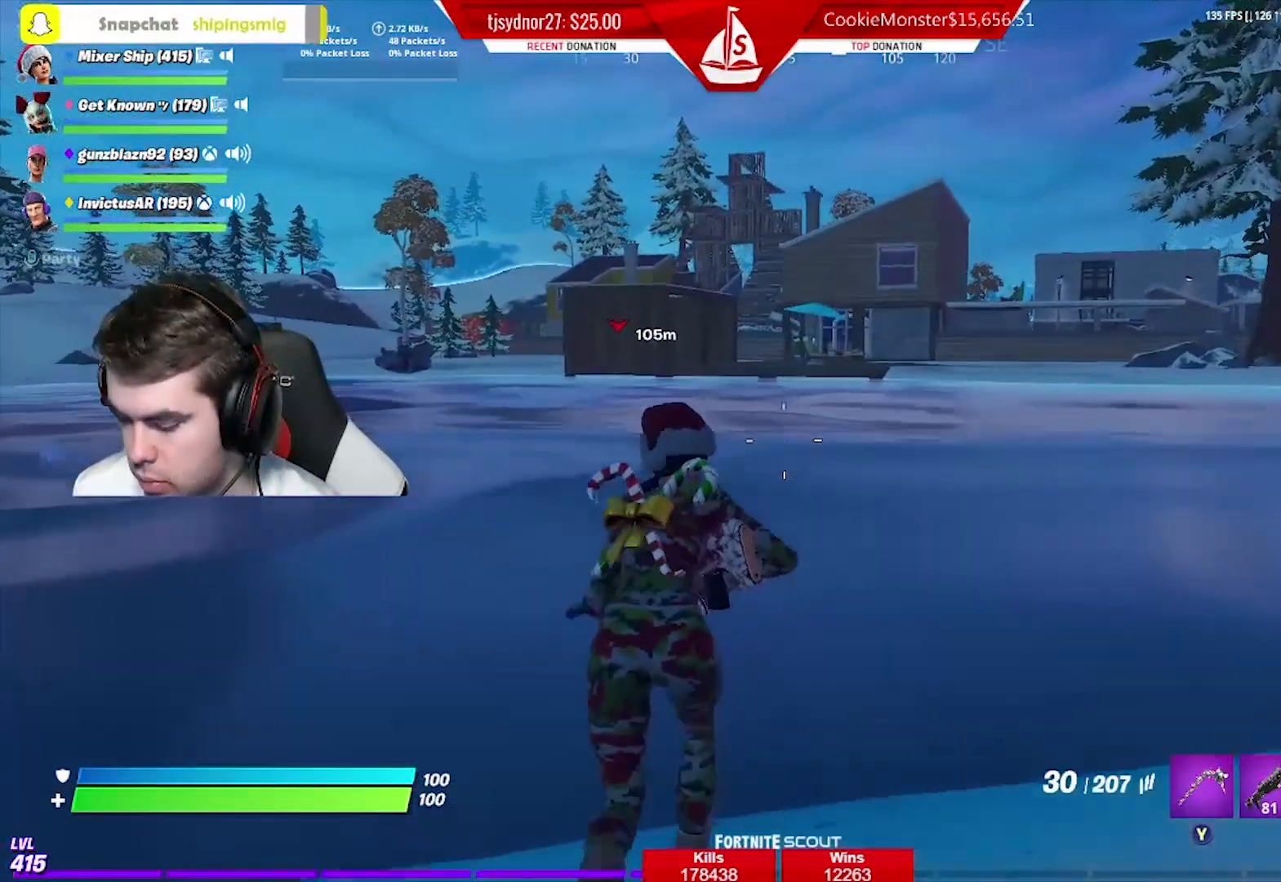
{"buttons": [], "left_stick": "up", "right_stick": "center", "events": []}
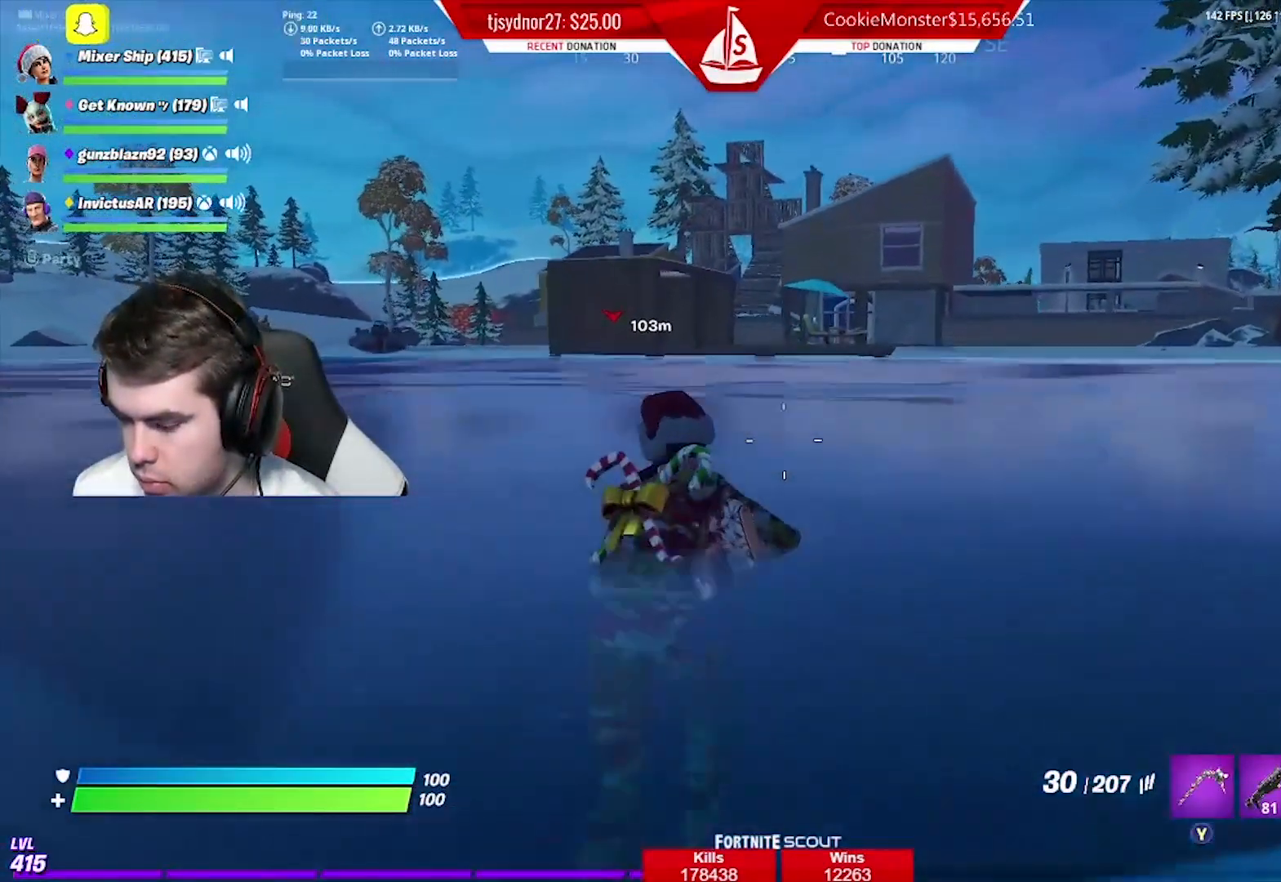
{"buttons": [], "left_stick": "up", "right_stick": "center", "events": []}
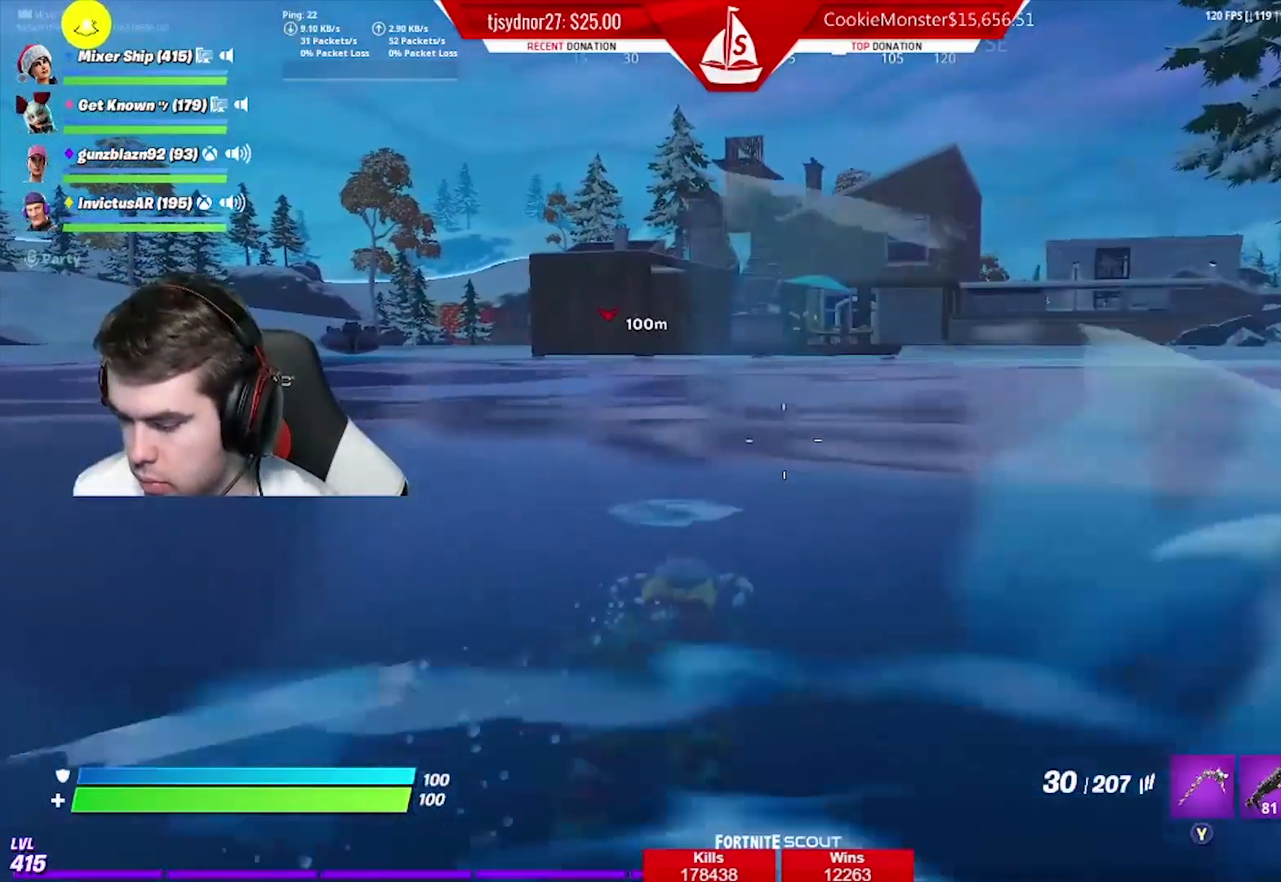
{"buttons": [], "left_stick": "up-right", "right_stick": "center", "events": [[450, "left_stick", "up-right"]]}
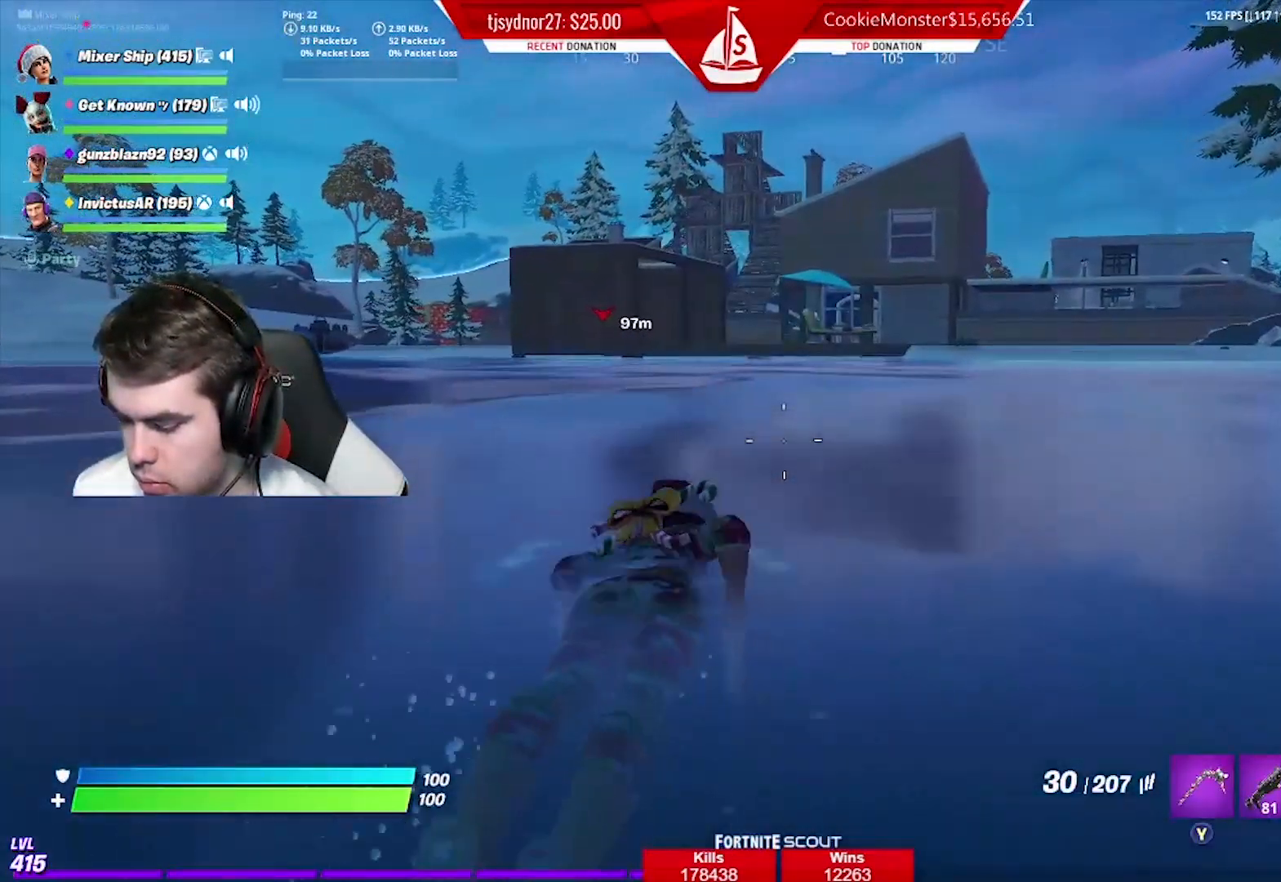
{"buttons": [], "left_stick": "up-right", "right_stick": "center", "events": []}
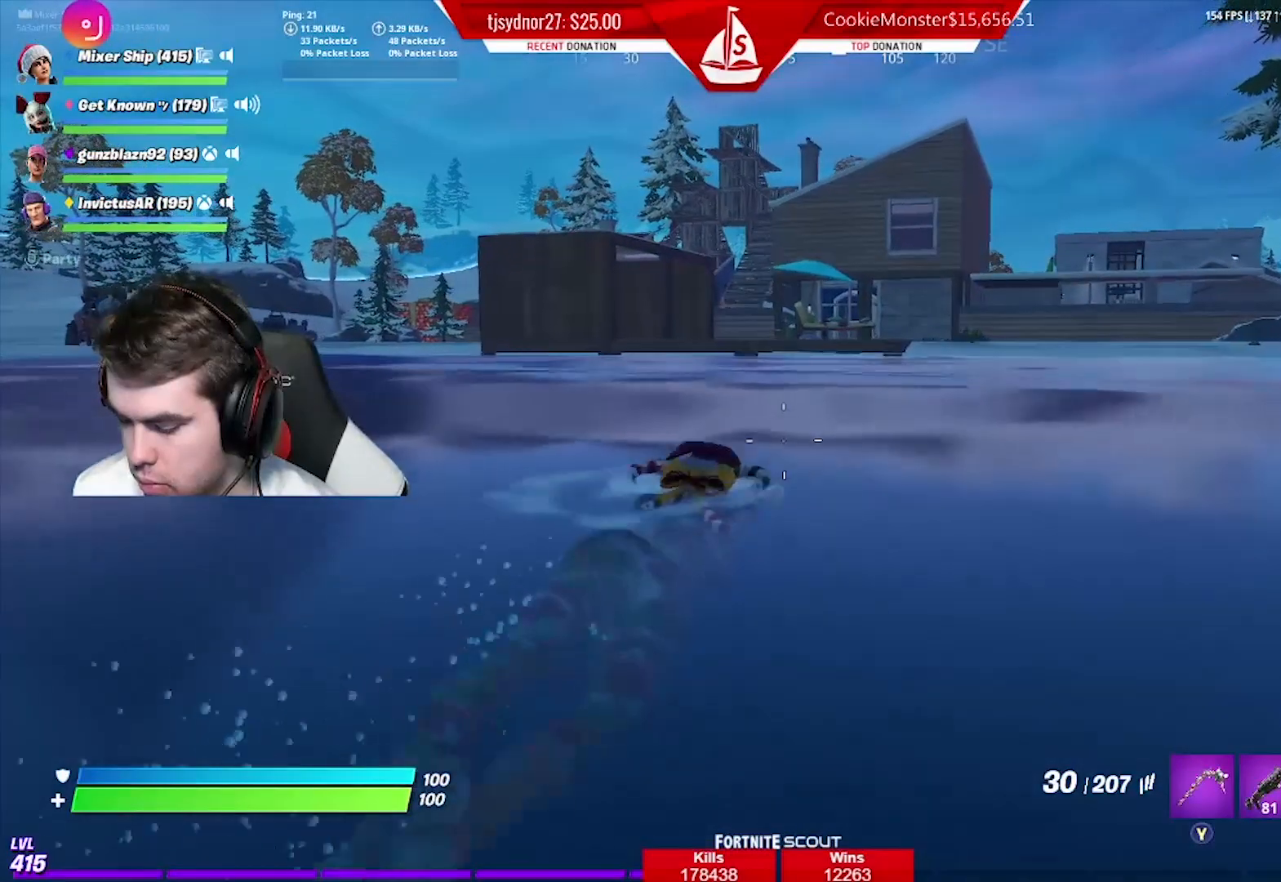
{"buttons": [], "left_stick": "up-right", "right_stick": "center", "events": []}